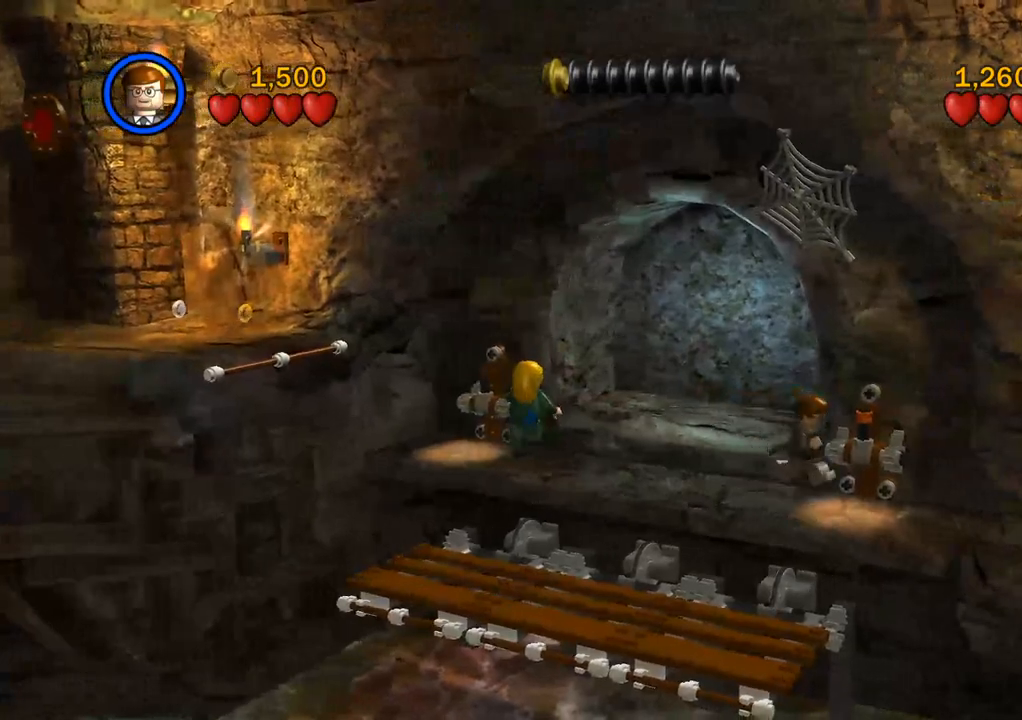
Gameplay with a controller (PlayStation layout); each line is a JSON object with the inputs held at the frame after it. "events" lists button and stick changes between this image and that frame as [ms after this image, input, new state], when the widget could be followed in between. Not read: R3.
{"buttons": ["CIRCLE"], "left_stick": "center", "right_stick": "center", "events": [[233, "CIRCLE", "down"], [367, "CIRCLE", "up"], [367, "left_stick", "center"], [483, "CIRCLE", "down"]]}
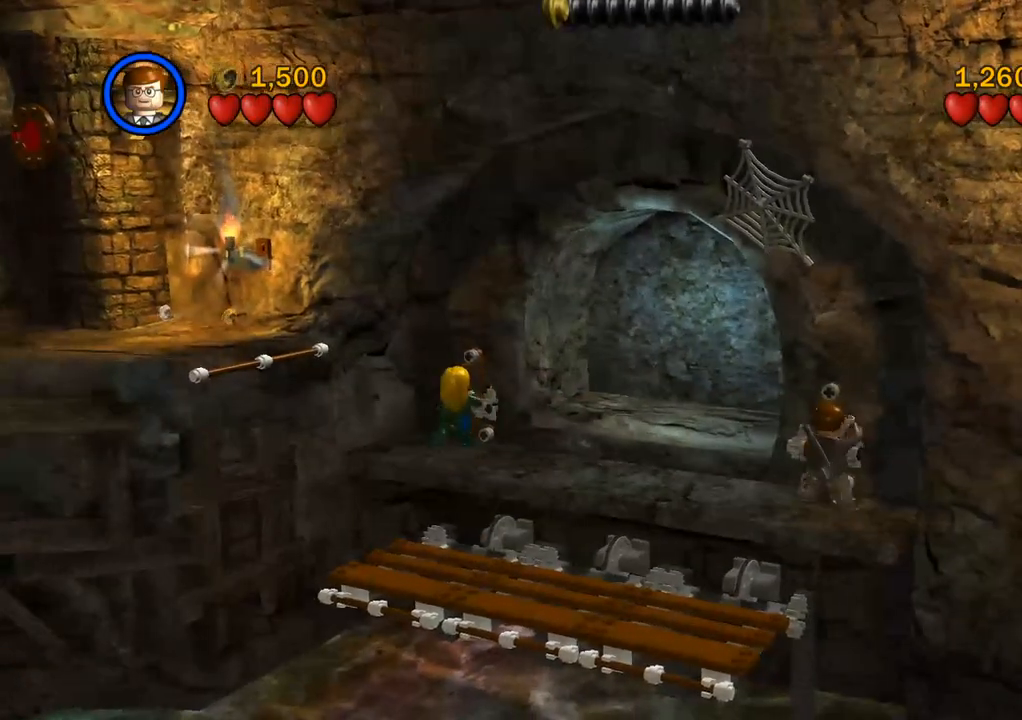
{"buttons": [], "left_stick": "up-left", "right_stick": "center", "events": [[50, "CIRCLE", "up"], [150, "left_stick", "left"], [433, "left_stick", "up-left"]]}
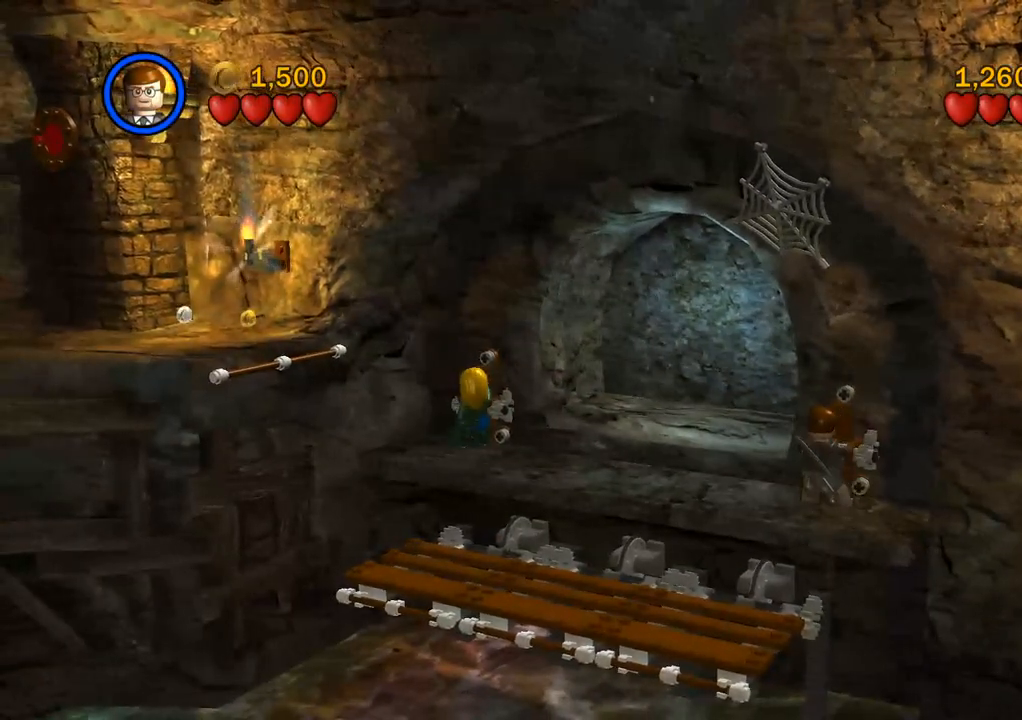
{"buttons": [], "left_stick": "up-left", "right_stick": "center", "events": []}
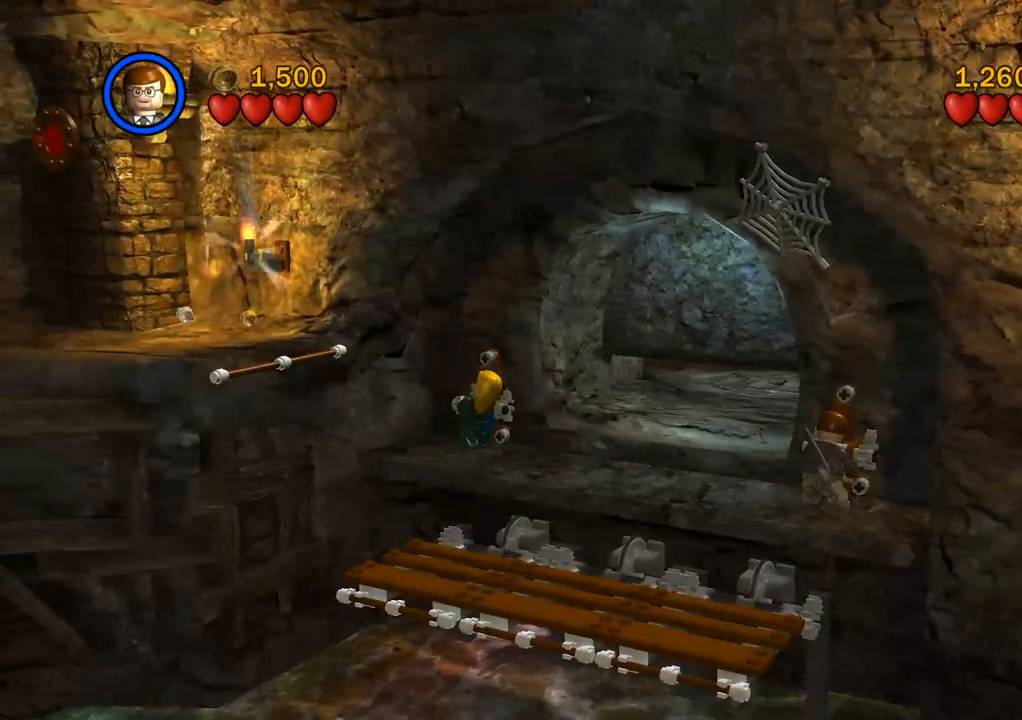
{"buttons": [], "left_stick": "up-left", "right_stick": "center", "events": [[150, "CROSS", "down"], [267, "CROSS", "up"]]}
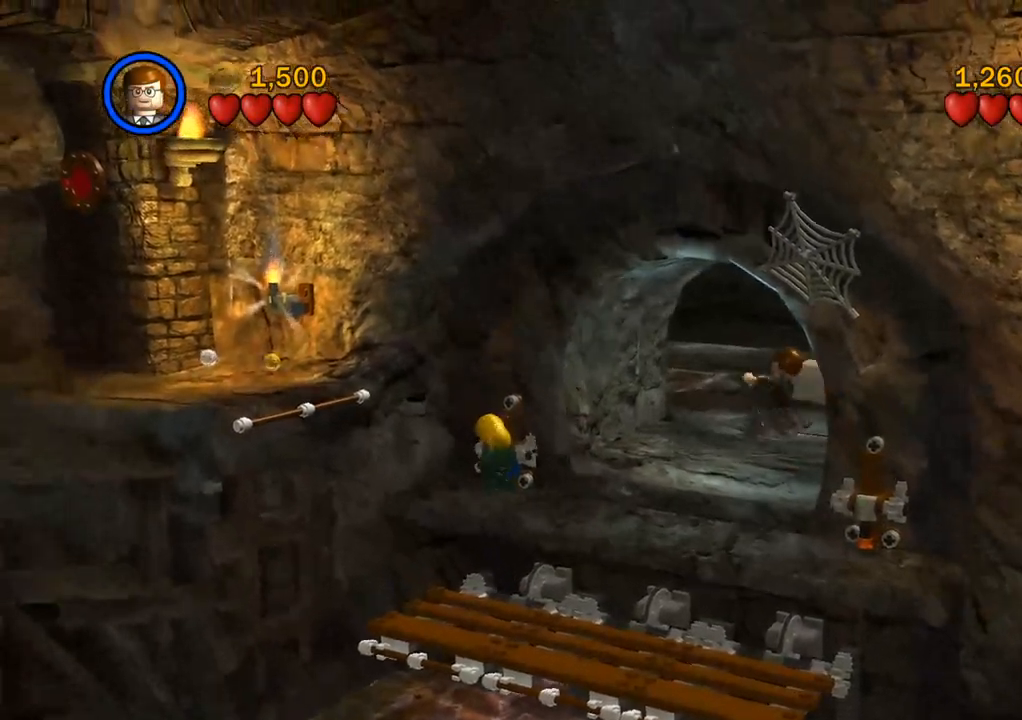
{"buttons": [], "left_stick": "up", "right_stick": "center", "events": [[50, "left_stick", "up"]]}
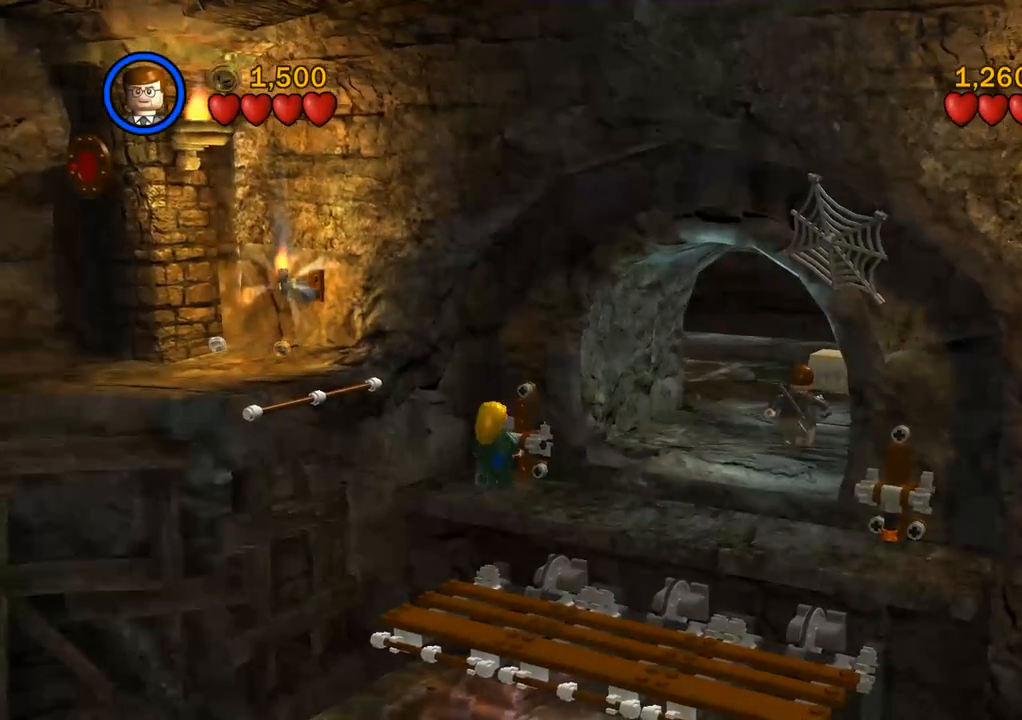
{"buttons": [], "left_stick": "up", "right_stick": "center", "events": []}
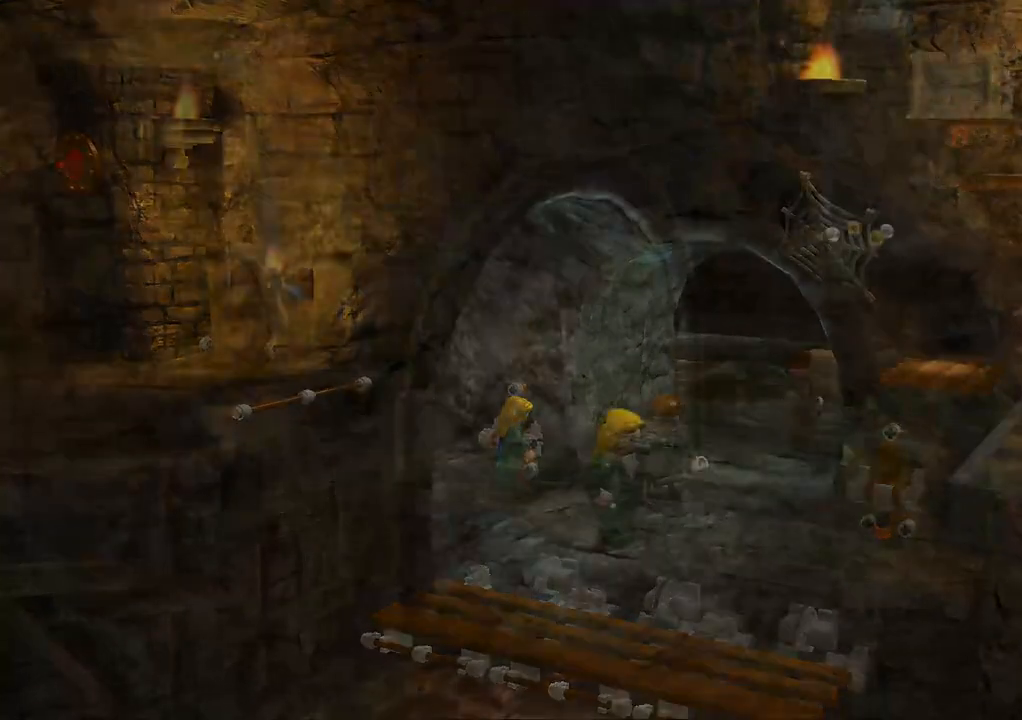
{"buttons": [], "left_stick": "right", "right_stick": "center", "events": [[50, "left_stick", "center"], [183, "left_stick", "right"]]}
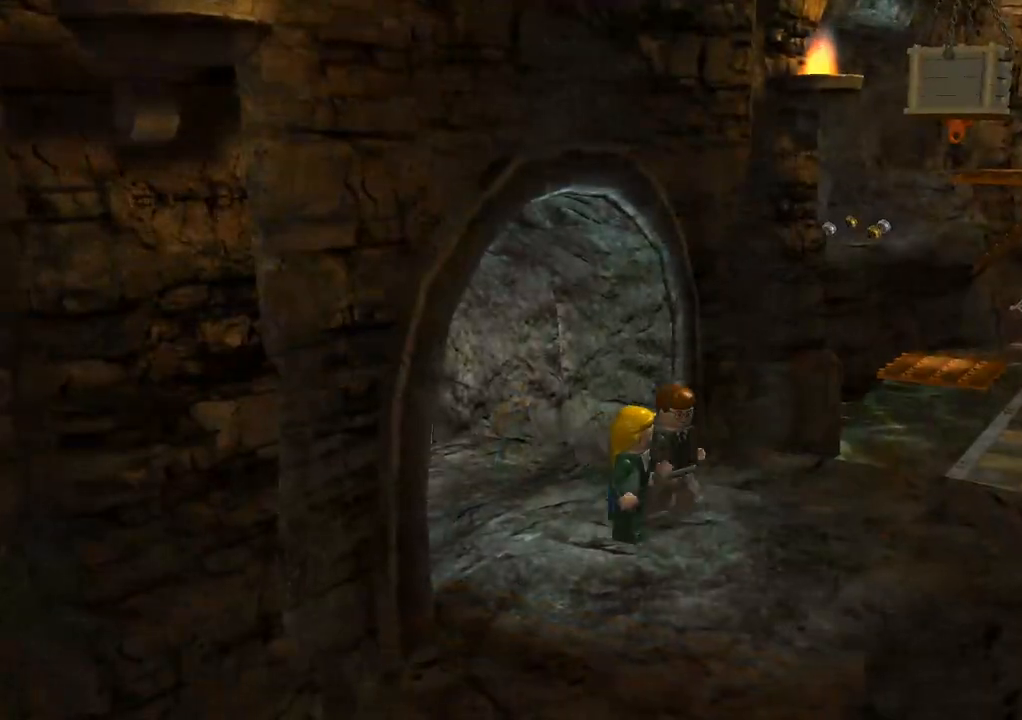
{"buttons": [], "left_stick": "right", "right_stick": "center", "events": []}
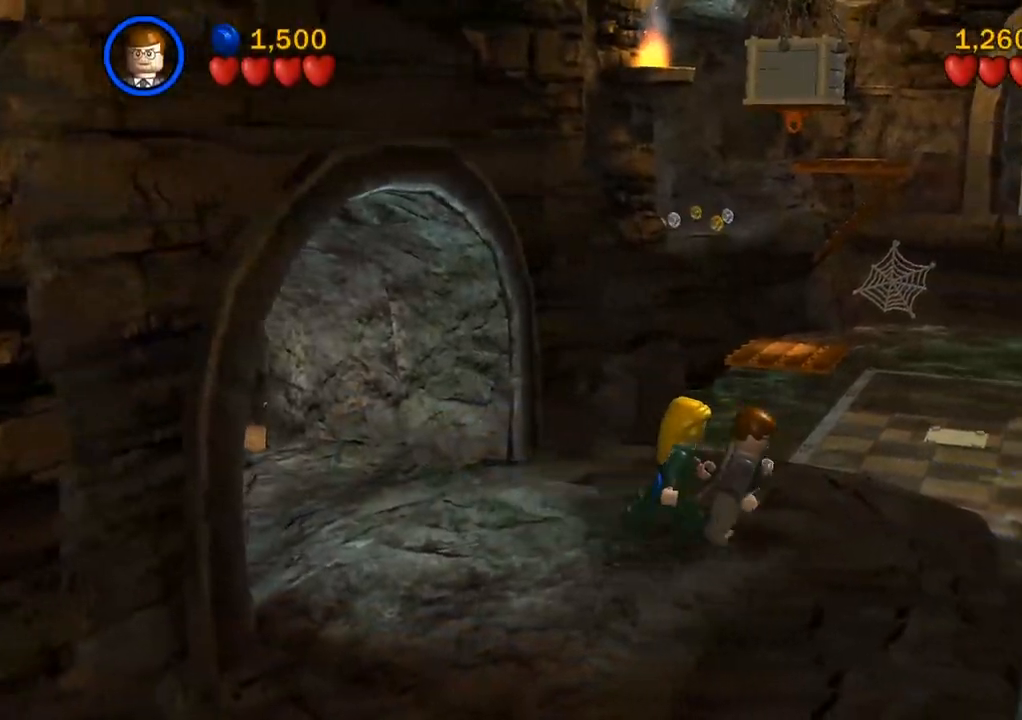
{"buttons": [], "left_stick": "right", "right_stick": "center", "events": []}
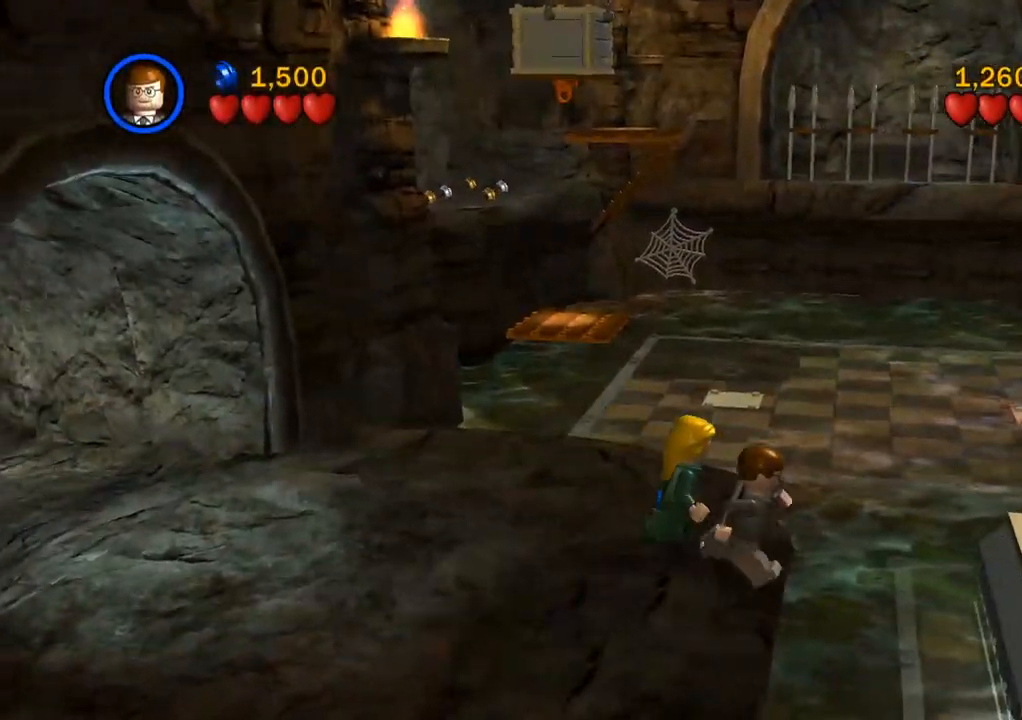
{"buttons": [], "left_stick": "right", "right_stick": "center", "events": []}
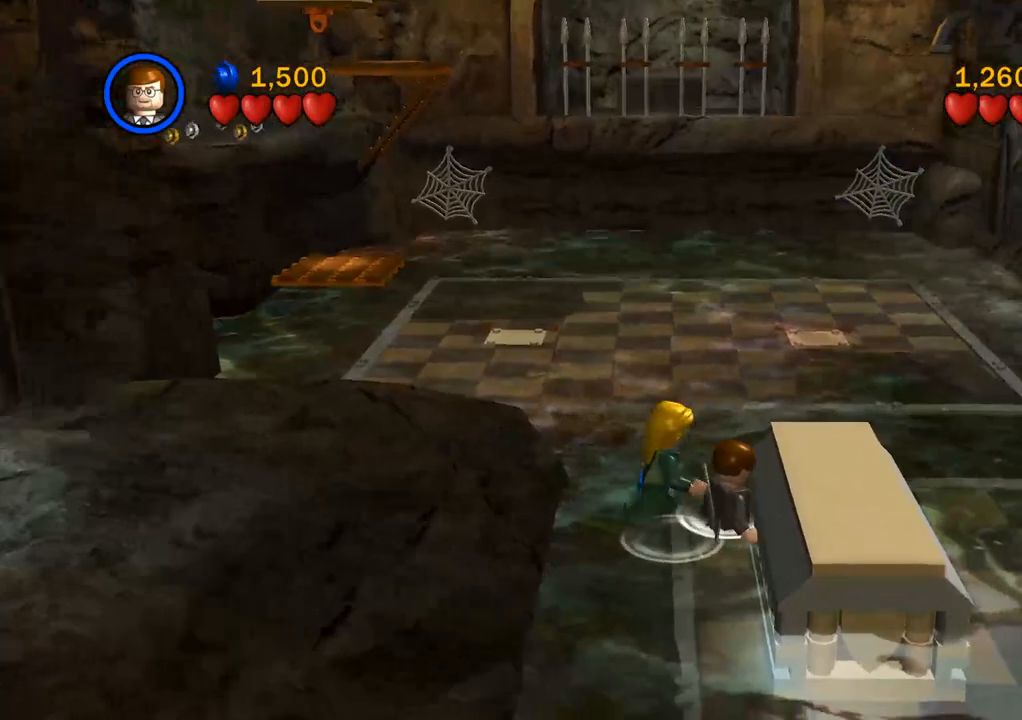
{"buttons": [], "left_stick": "right", "right_stick": "center", "events": []}
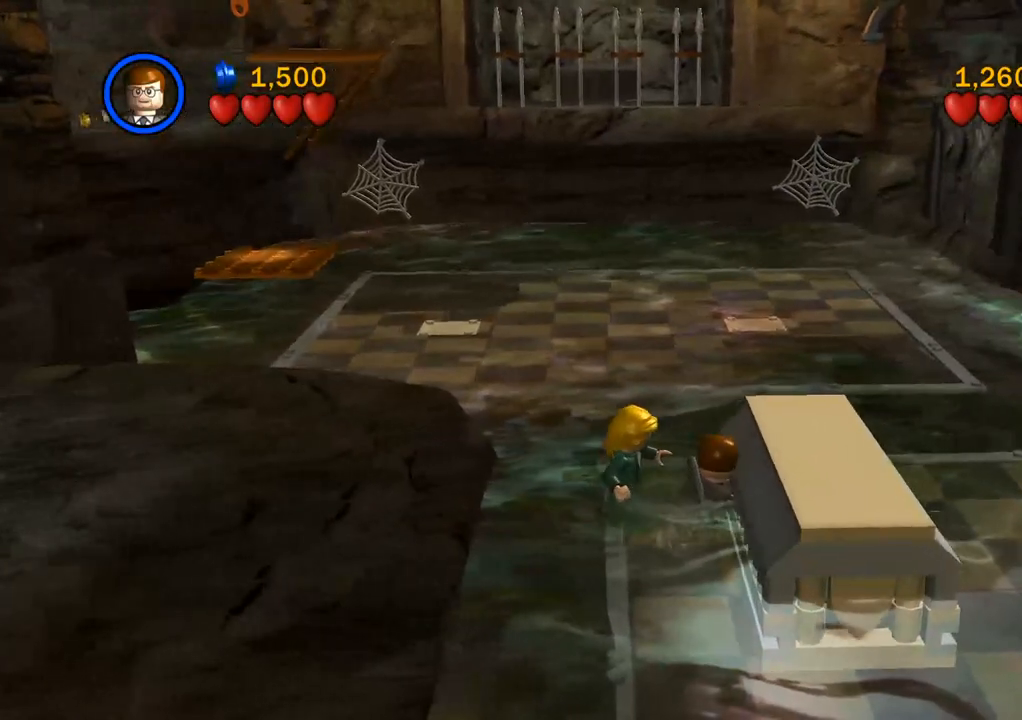
{"buttons": [], "left_stick": "right", "right_stick": "center", "events": []}
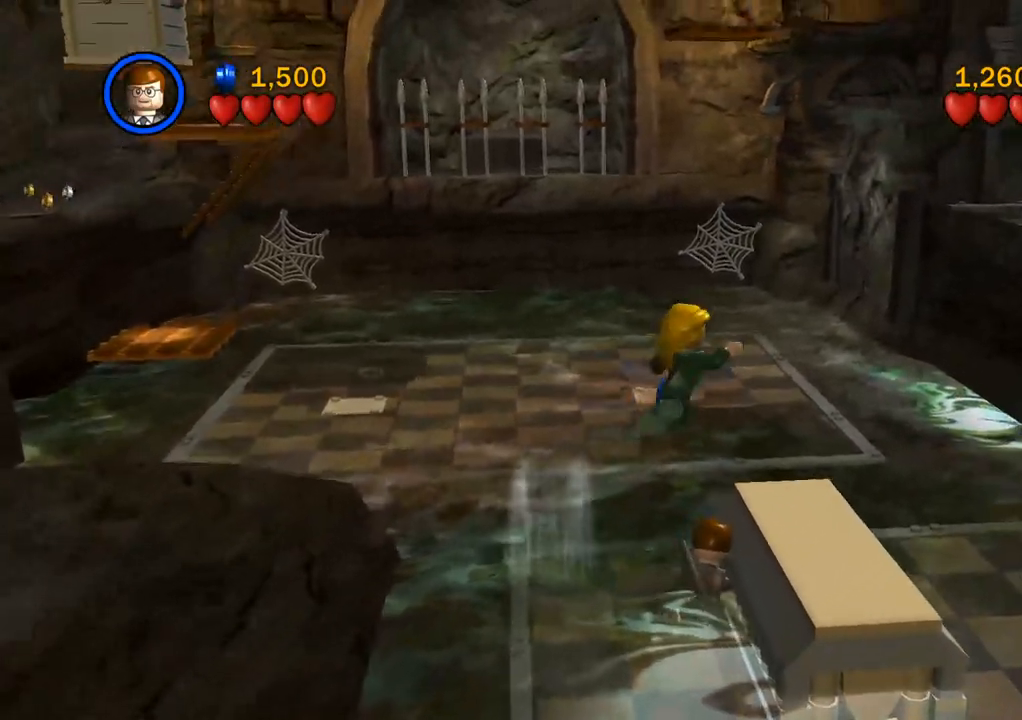
{"buttons": [], "left_stick": "right", "right_stick": "center", "events": []}
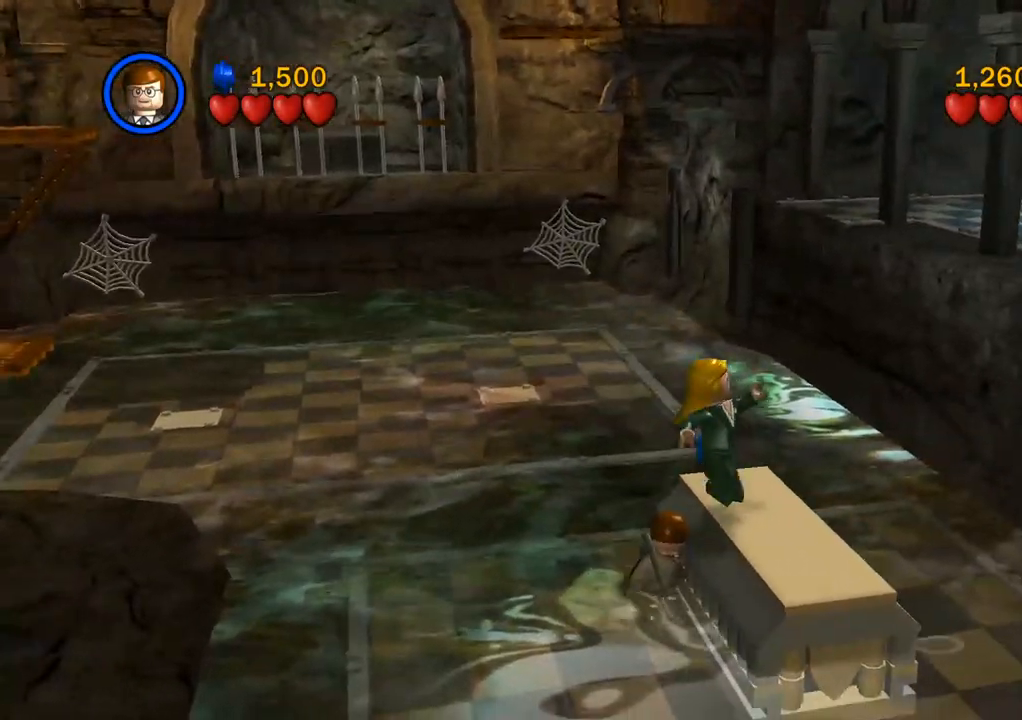
{"buttons": [], "left_stick": "right", "right_stick": "center", "events": []}
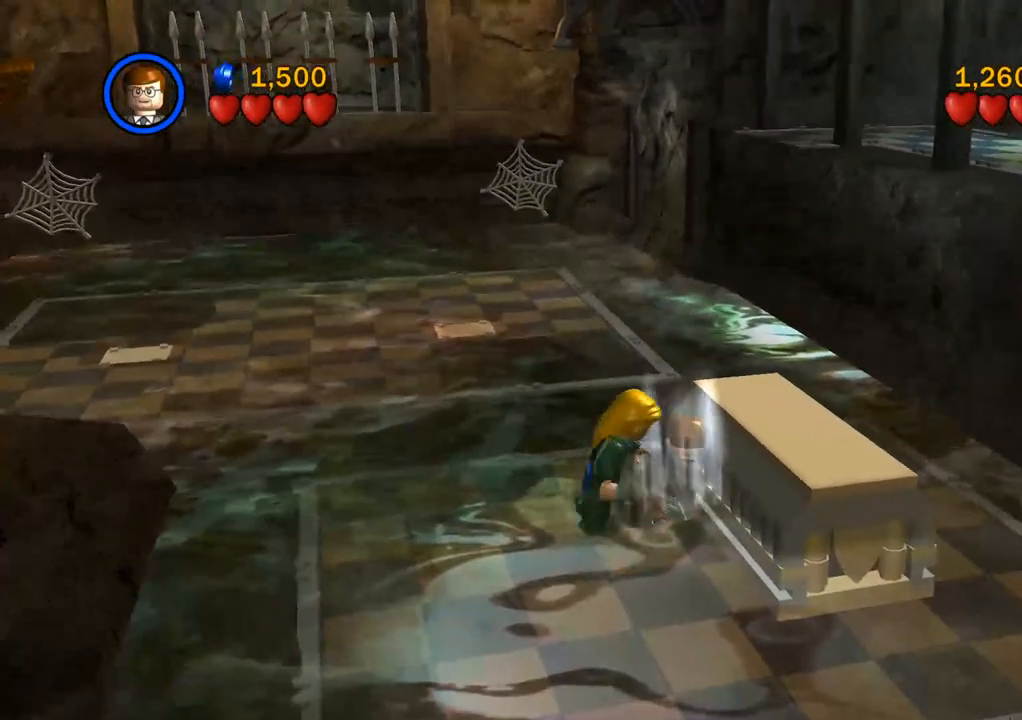
{"buttons": [], "left_stick": "right", "right_stick": "center", "events": []}
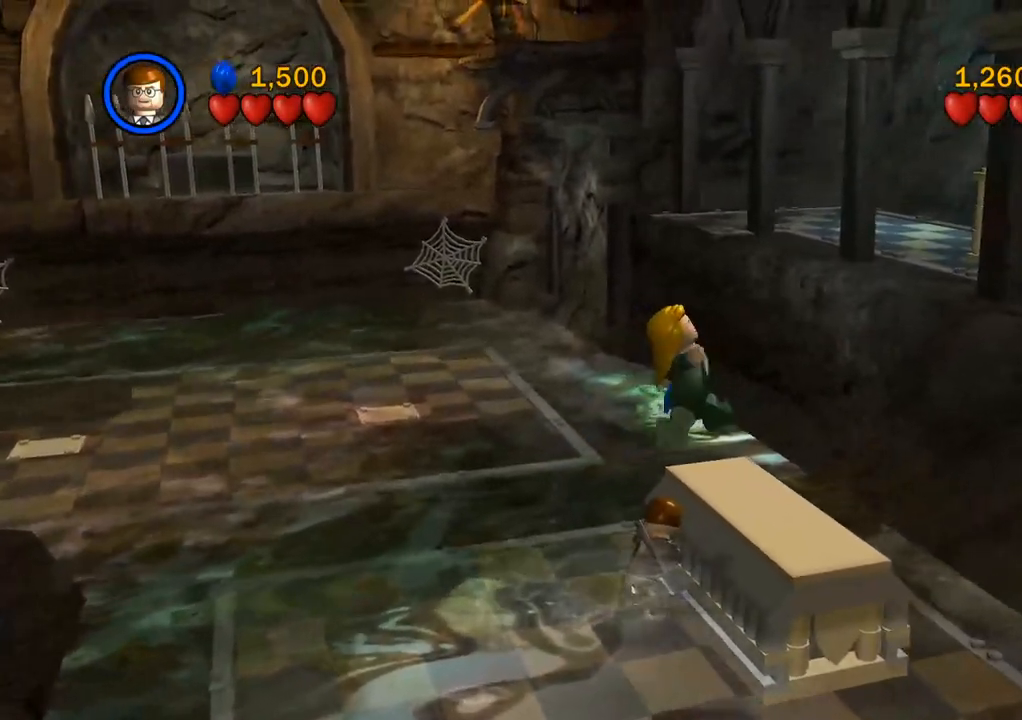
{"buttons": [], "left_stick": "right", "right_stick": "center", "events": []}
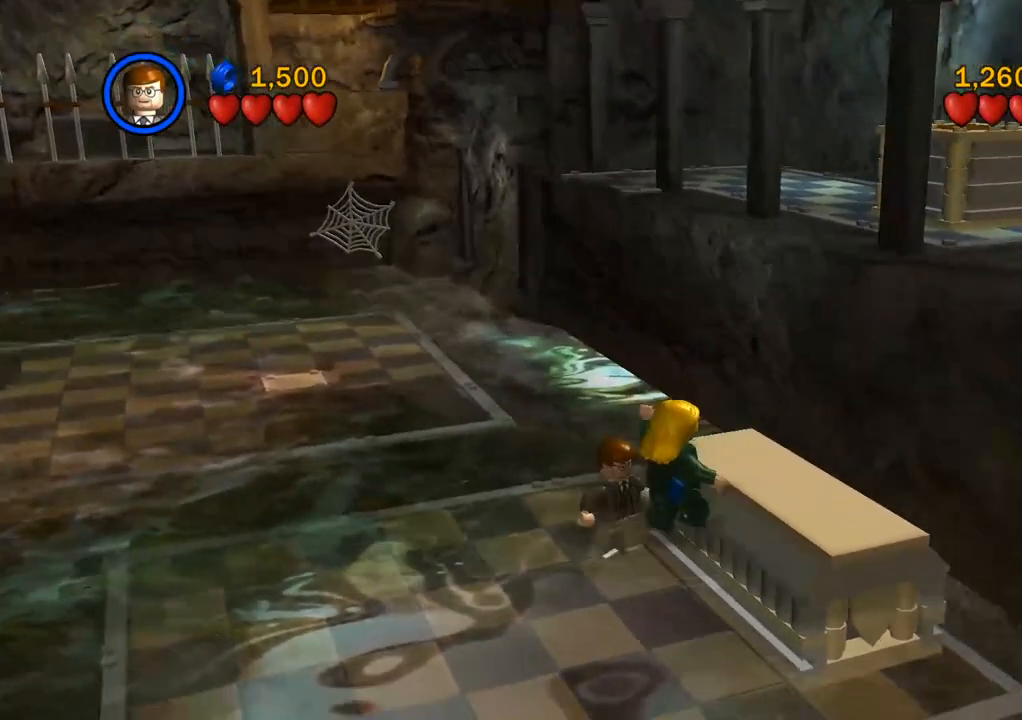
{"buttons": [], "left_stick": "center", "right_stick": "center", "events": [[200, "left_stick", "center"]]}
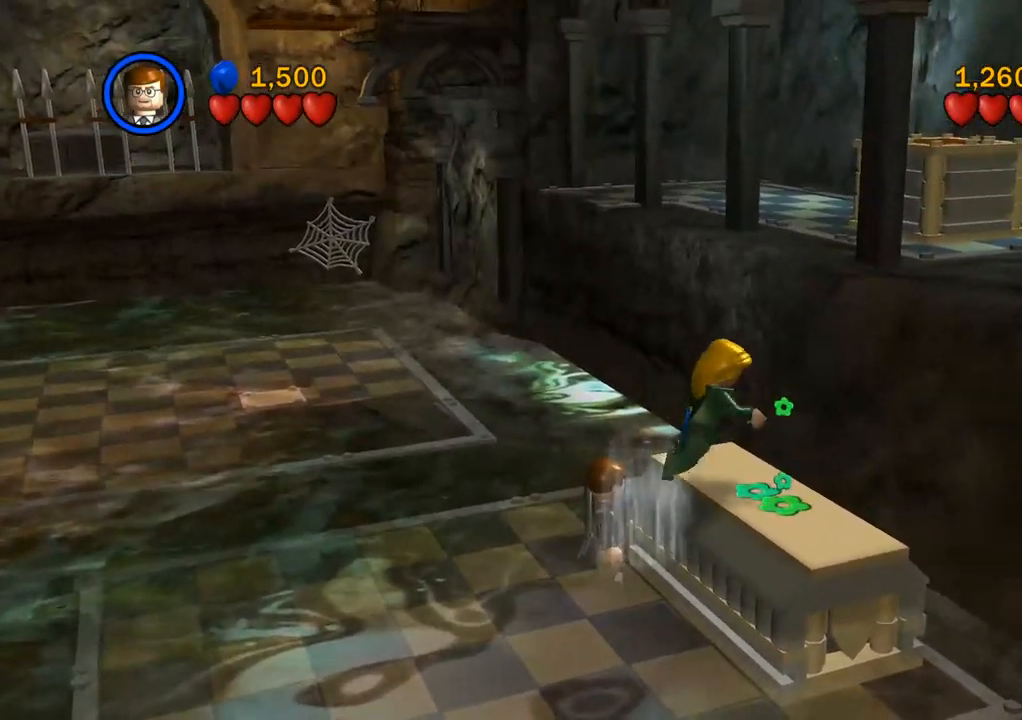
{"buttons": [], "left_stick": "center", "right_stick": "center", "events": []}
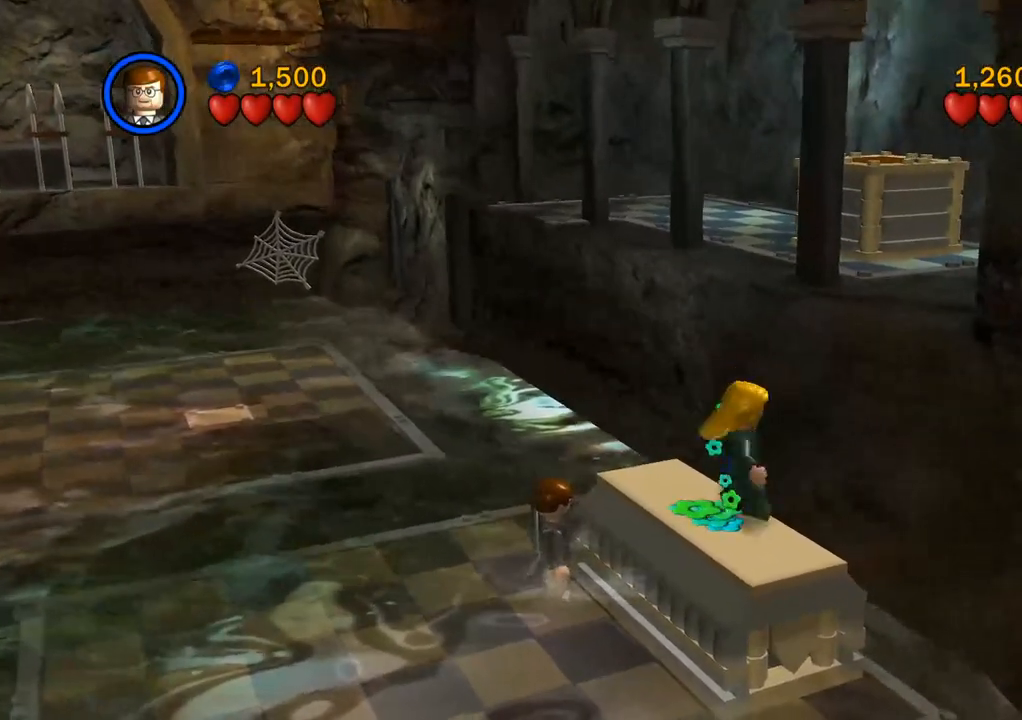
{"buttons": [], "left_stick": "center", "right_stick": "center", "events": []}
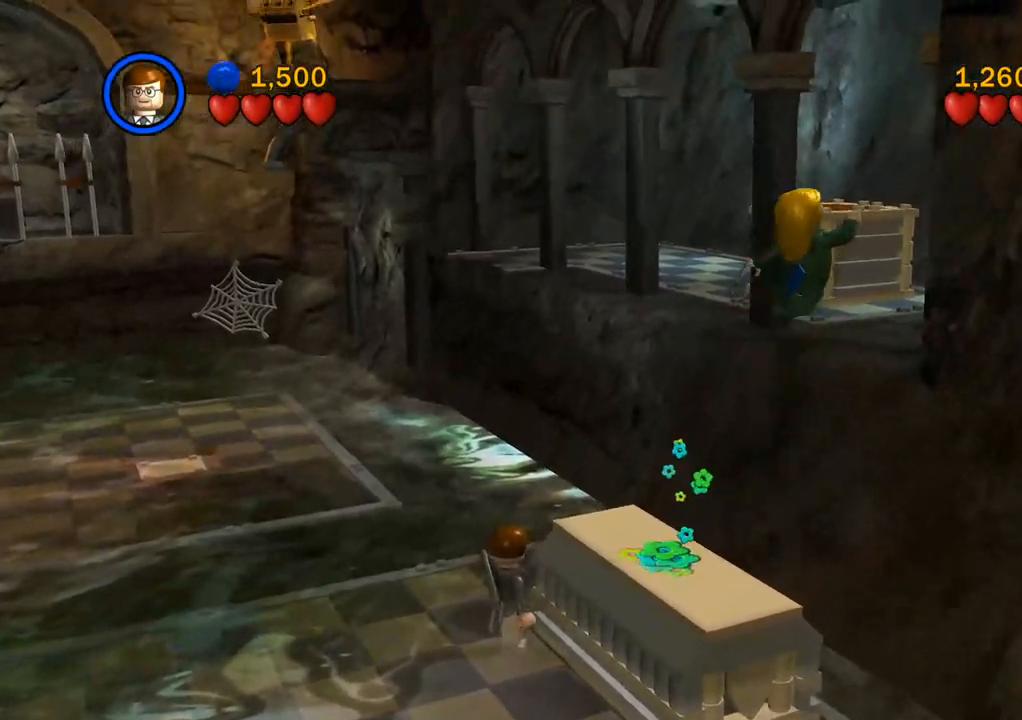
{"buttons": [], "left_stick": "center", "right_stick": "center", "events": []}
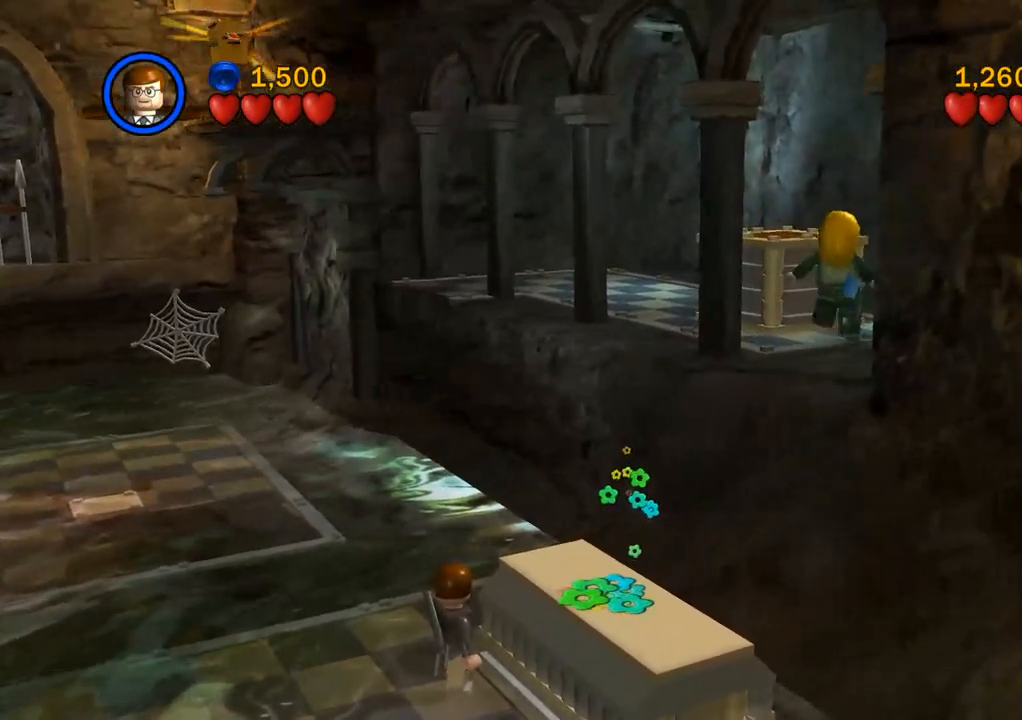
{"buttons": [], "left_stick": "up-left", "right_stick": "center", "events": [[333, "left_stick", "up-left"]]}
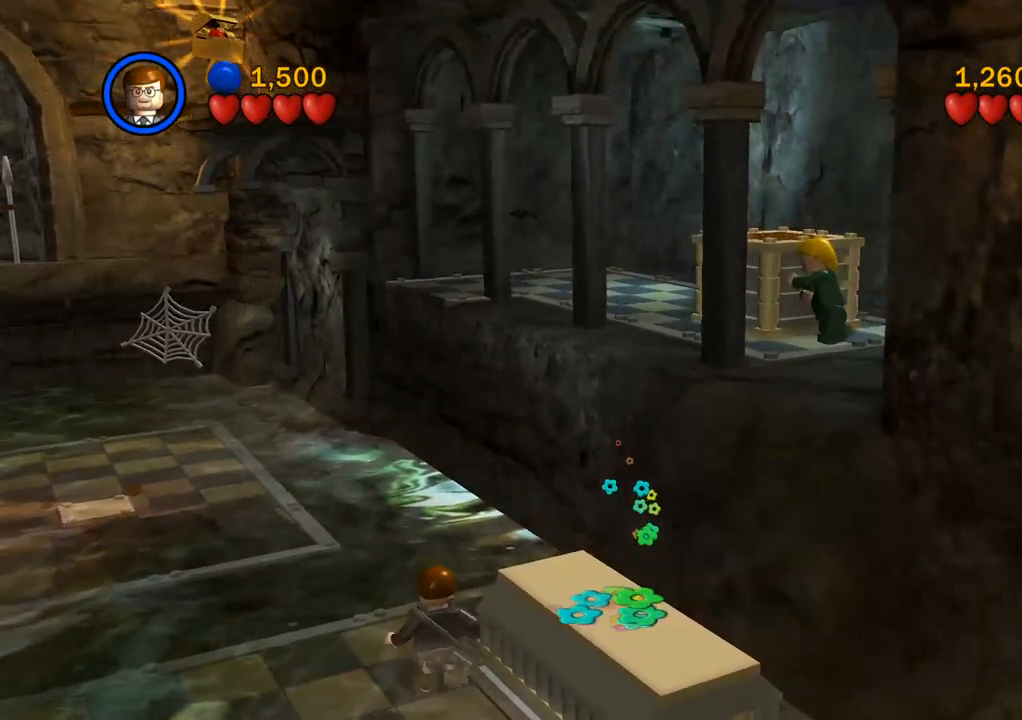
{"buttons": [], "left_stick": "up-left", "right_stick": "center", "events": []}
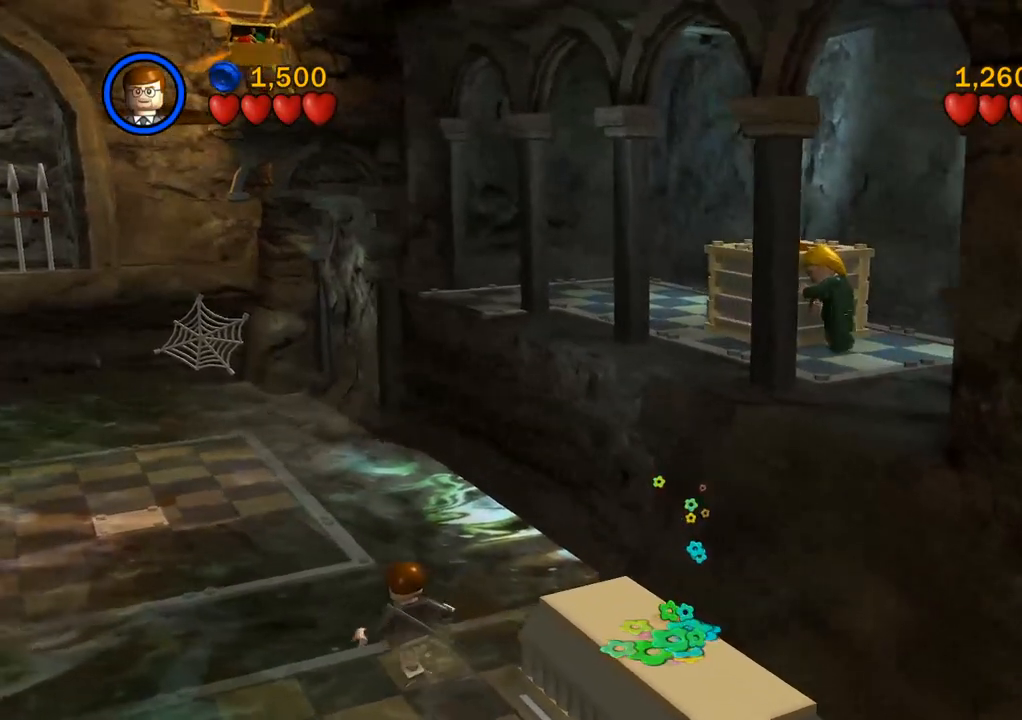
{"buttons": [], "left_stick": "up-left", "right_stick": "center", "events": []}
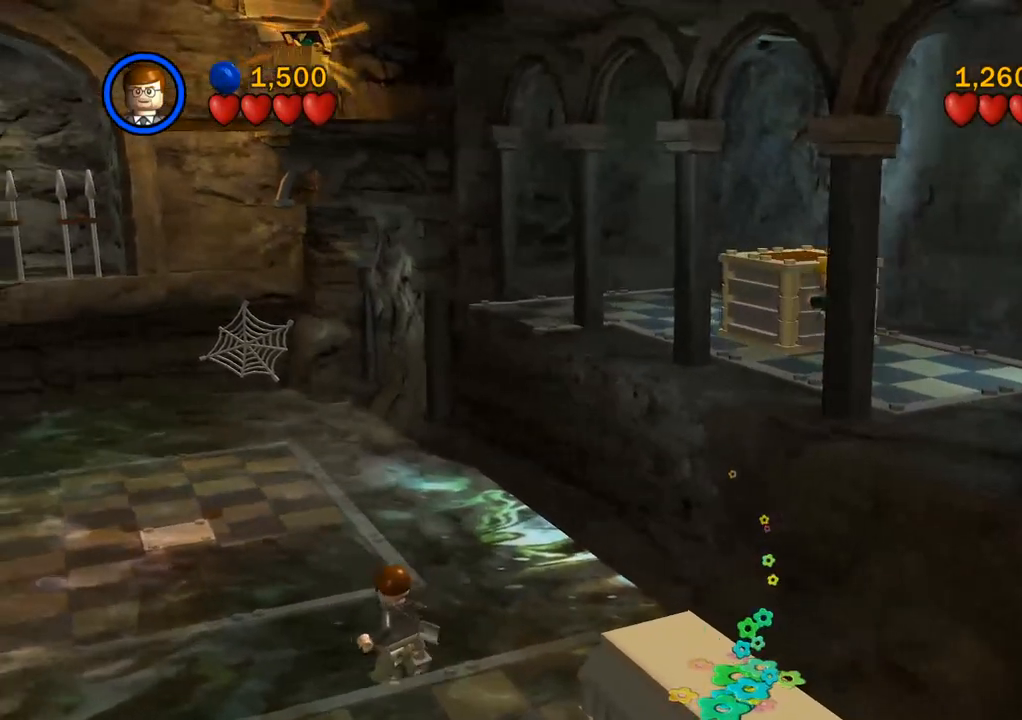
{"buttons": [], "left_stick": "up-left", "right_stick": "center", "events": []}
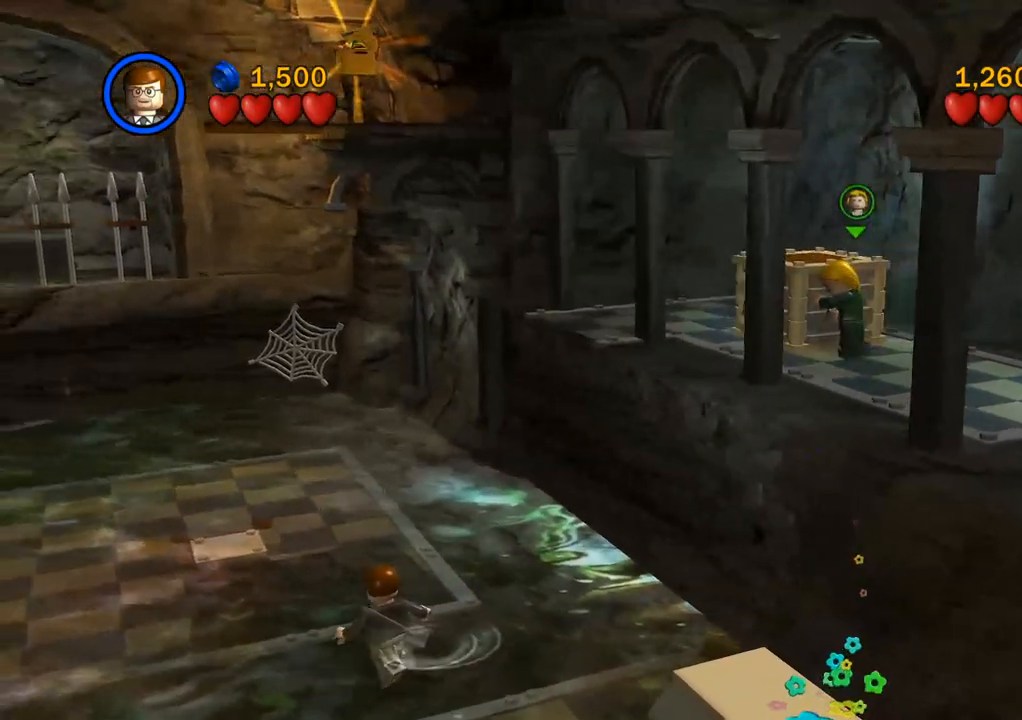
{"buttons": [], "left_stick": "left", "right_stick": "center", "events": [[500, "left_stick", "left"]]}
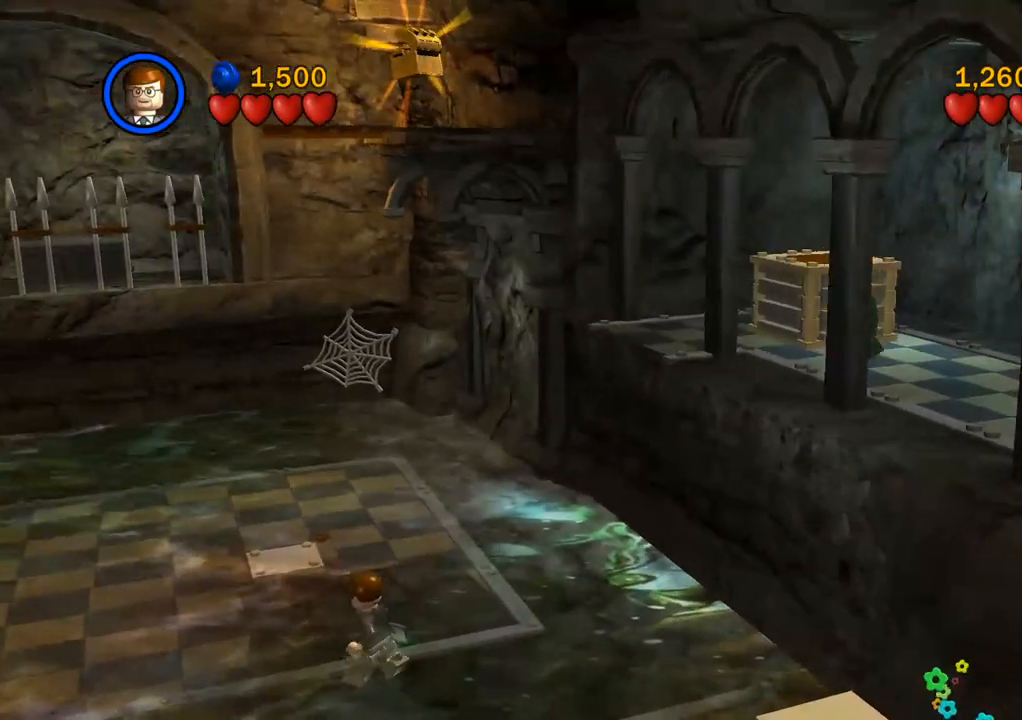
{"buttons": [], "left_stick": "center", "right_stick": "center", "events": [[400, "left_stick", "center"]]}
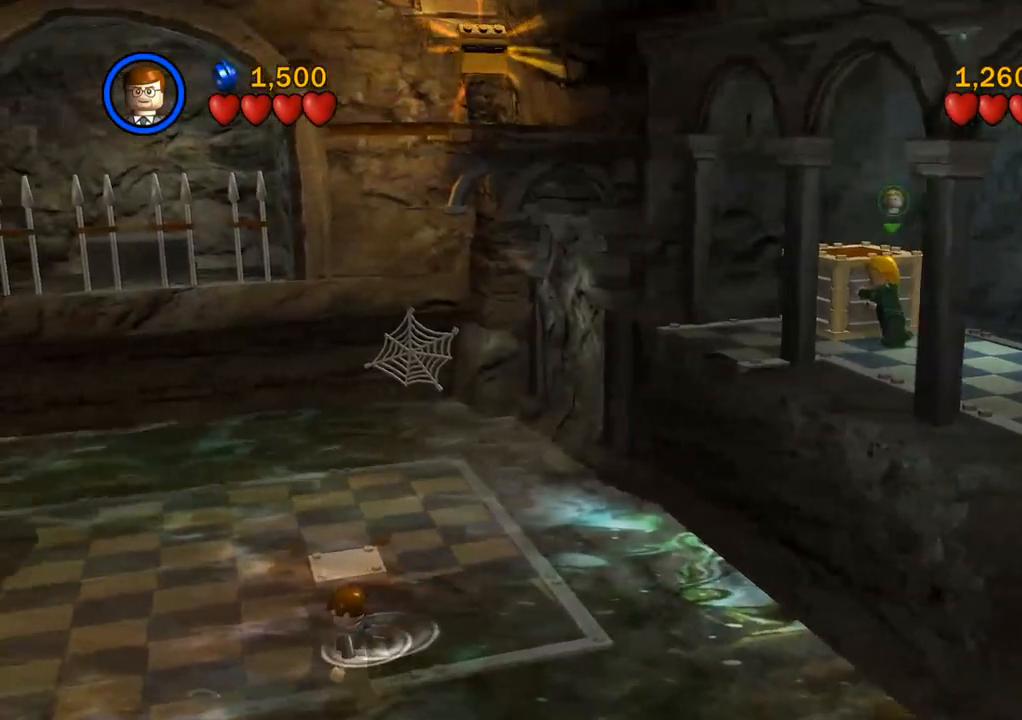
{"buttons": [], "left_stick": "center", "right_stick": "center", "events": []}
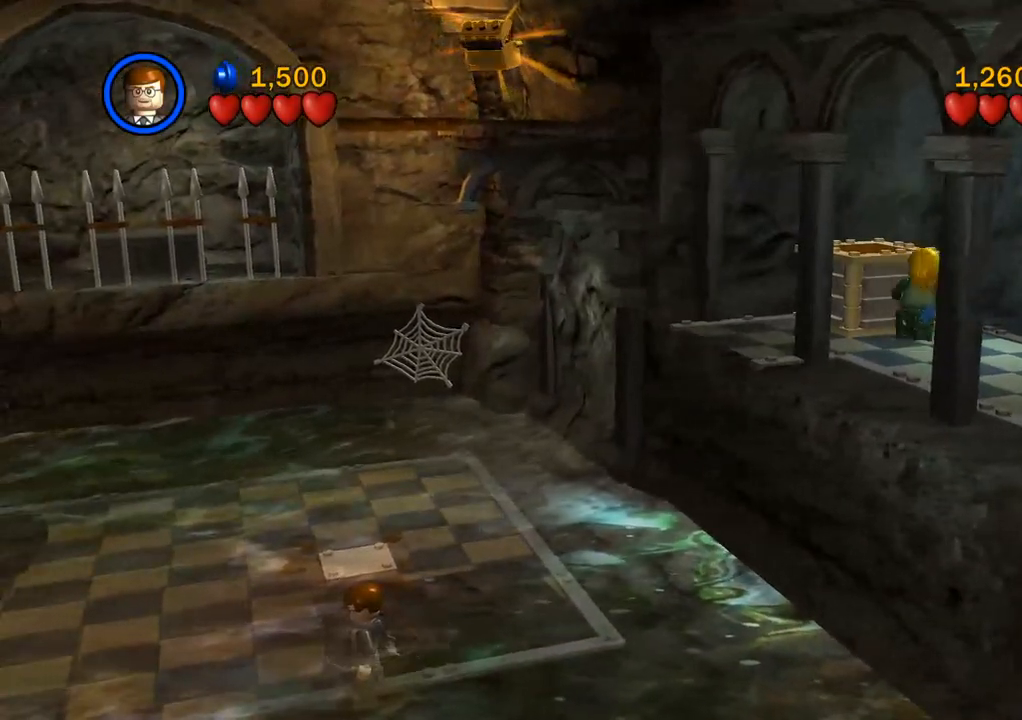
{"buttons": [], "left_stick": "center", "right_stick": "center", "events": []}